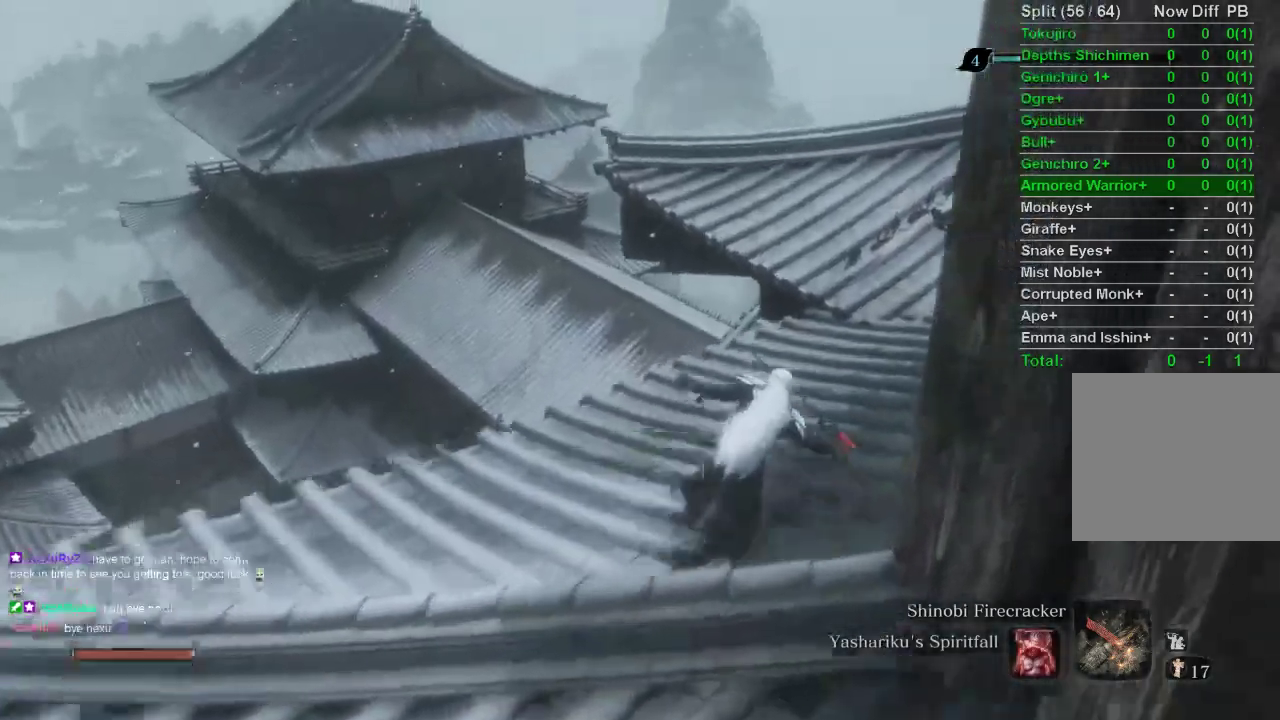
Gameplay with a controller (PlayStation layout); each line is a JSON object with the inputs held at the frame after it. "events" lists button and stick changes between this image and that frame as [ms after this image, input, new state], when the widget could be followed in between.
{"buttons": ["CIRCLE", "DPAD_RIGHT"], "left_stick": "up", "right_stick": "center", "events": [[467, "DPAD_RIGHT", "down"]]}
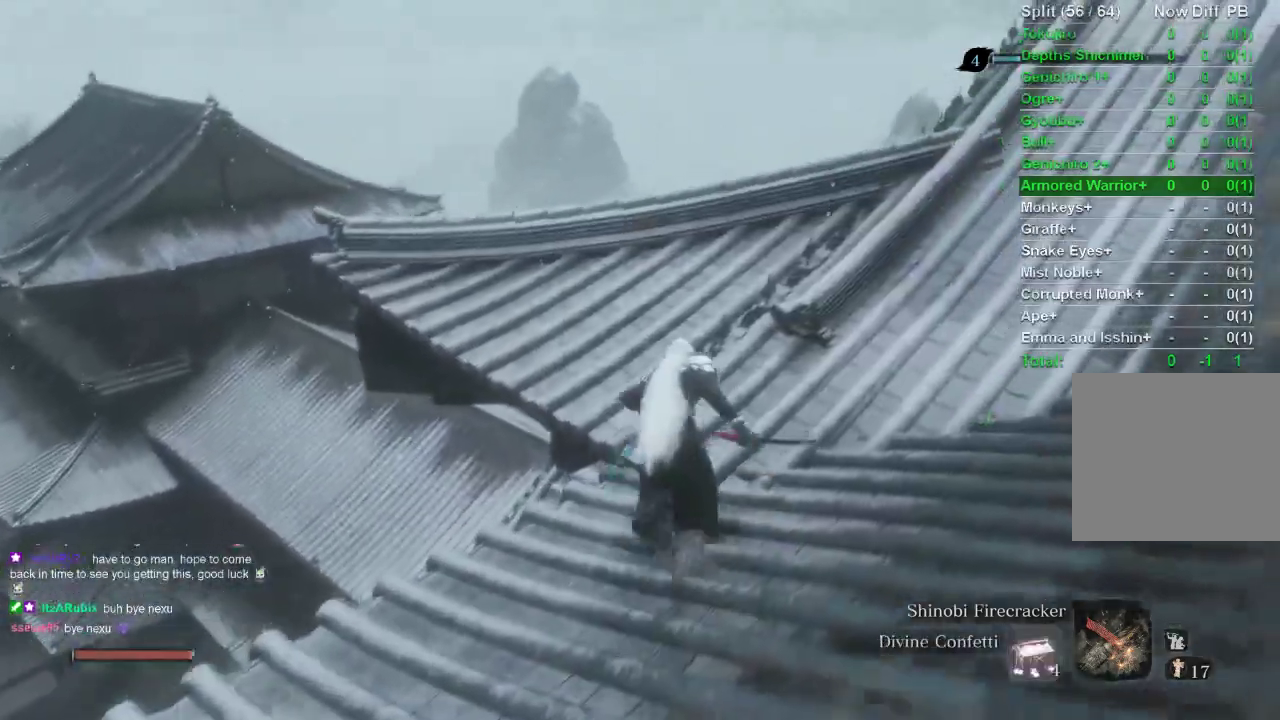
{"buttons": ["CIRCLE"], "left_stick": "up", "right_stick": "center", "events": [[83, "DPAD_RIGHT", "up"], [117, "DPAD_RIGHT", "down"], [183, "DPAD_RIGHT", "up"]]}
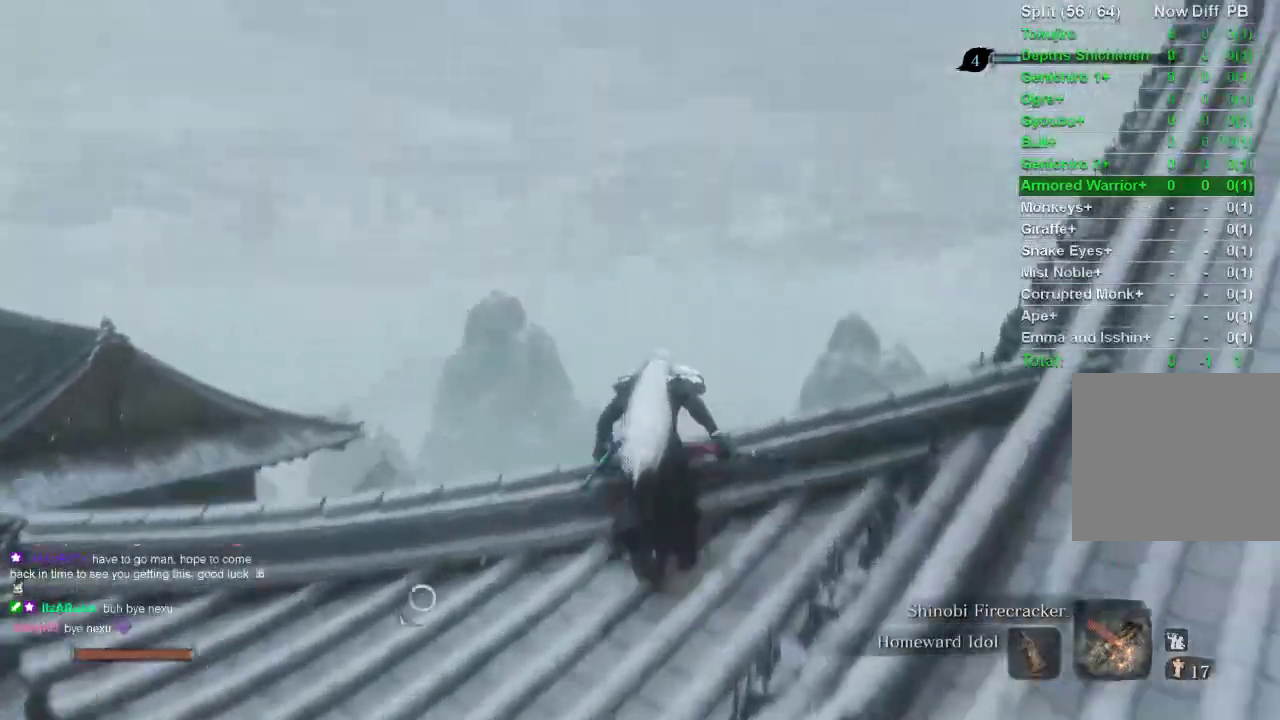
{"buttons": ["CIRCLE"], "left_stick": "up", "right_stick": "left", "events": [[350, "right_stick", "left"]]}
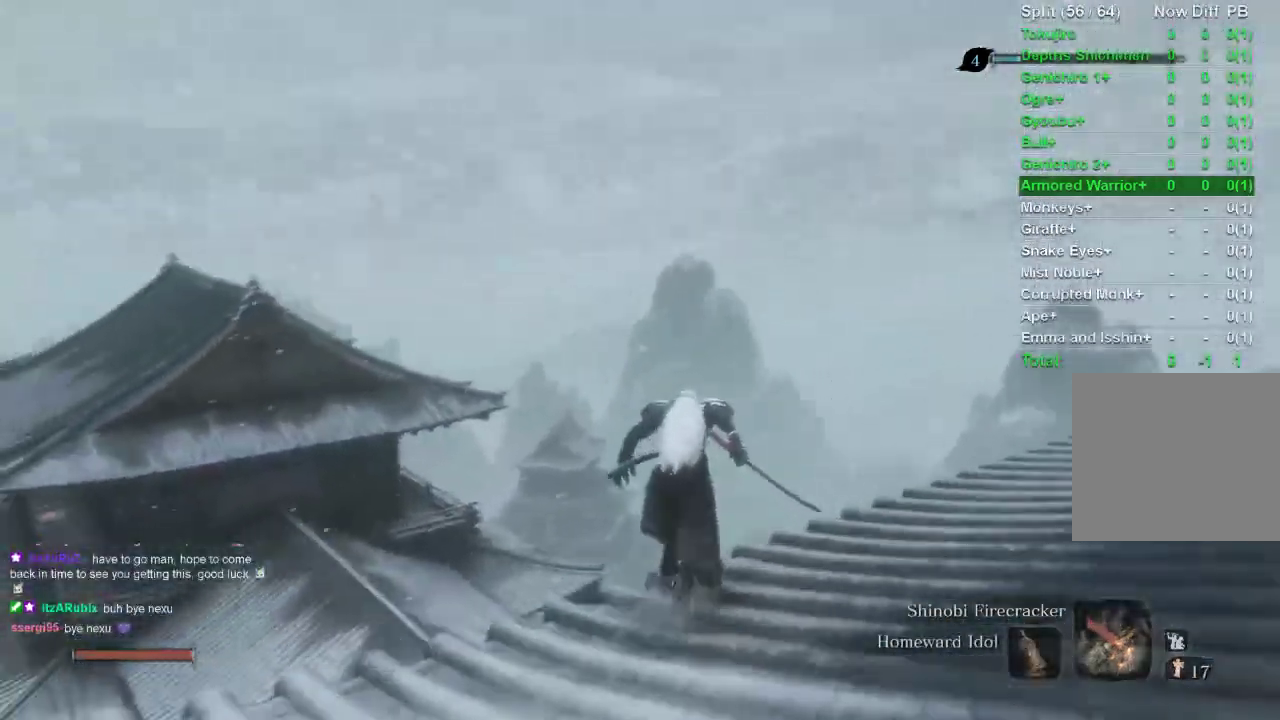
{"buttons": ["CIRCLE"], "left_stick": "up", "right_stick": "left", "events": []}
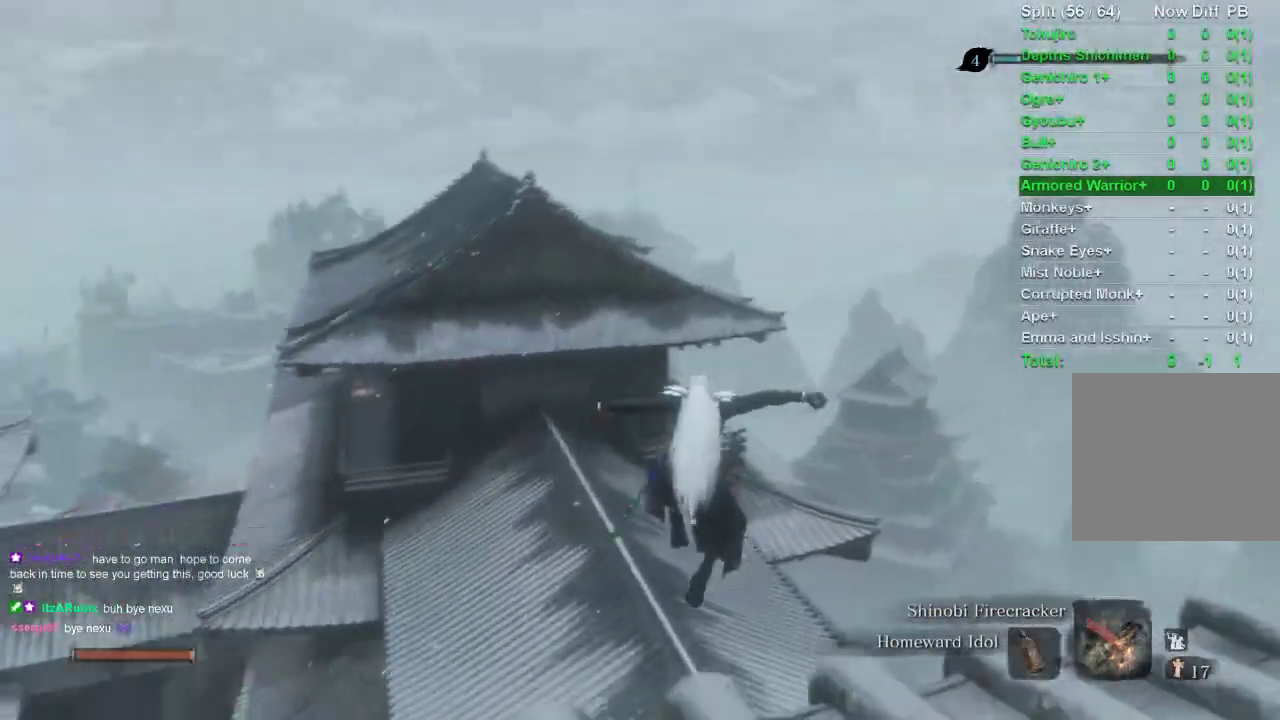
{"buttons": ["CIRCLE"], "left_stick": "up", "right_stick": "center", "events": [[317, "right_stick", "center"]]}
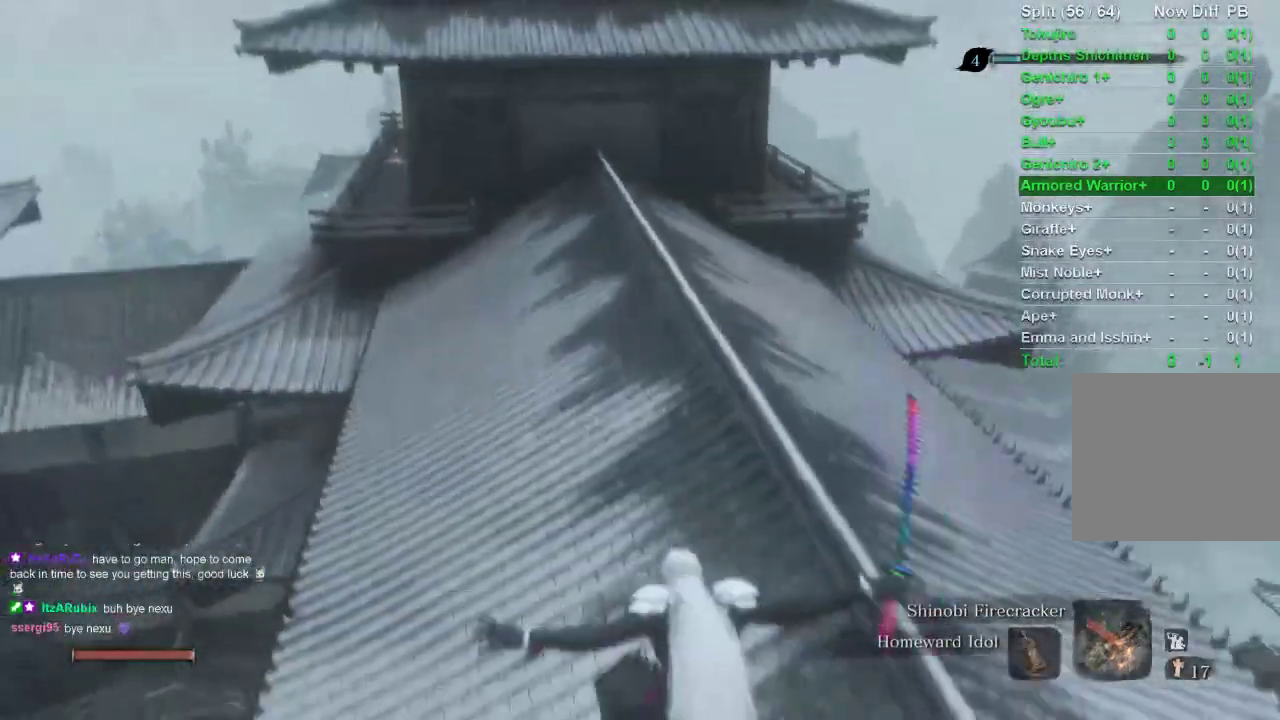
{"buttons": ["CIRCLE"], "left_stick": "up", "right_stick": "center", "events": []}
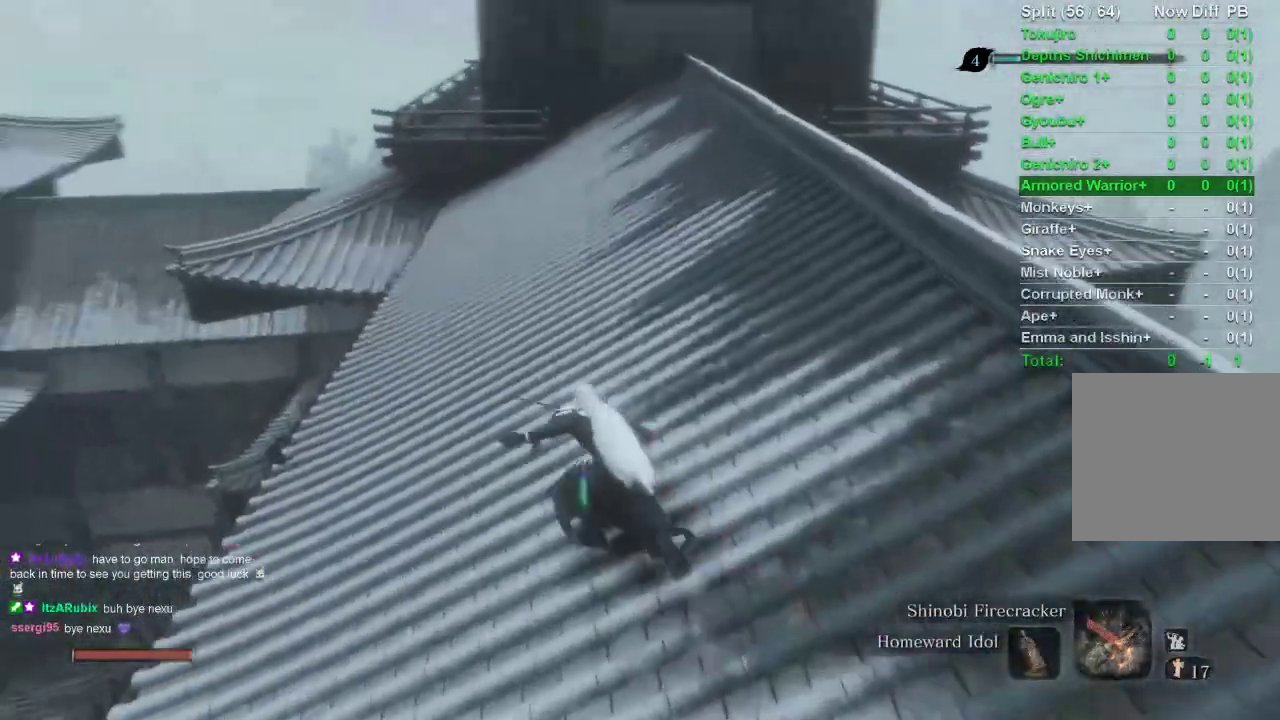
{"buttons": ["CIRCLE"], "left_stick": "up", "right_stick": "center", "events": []}
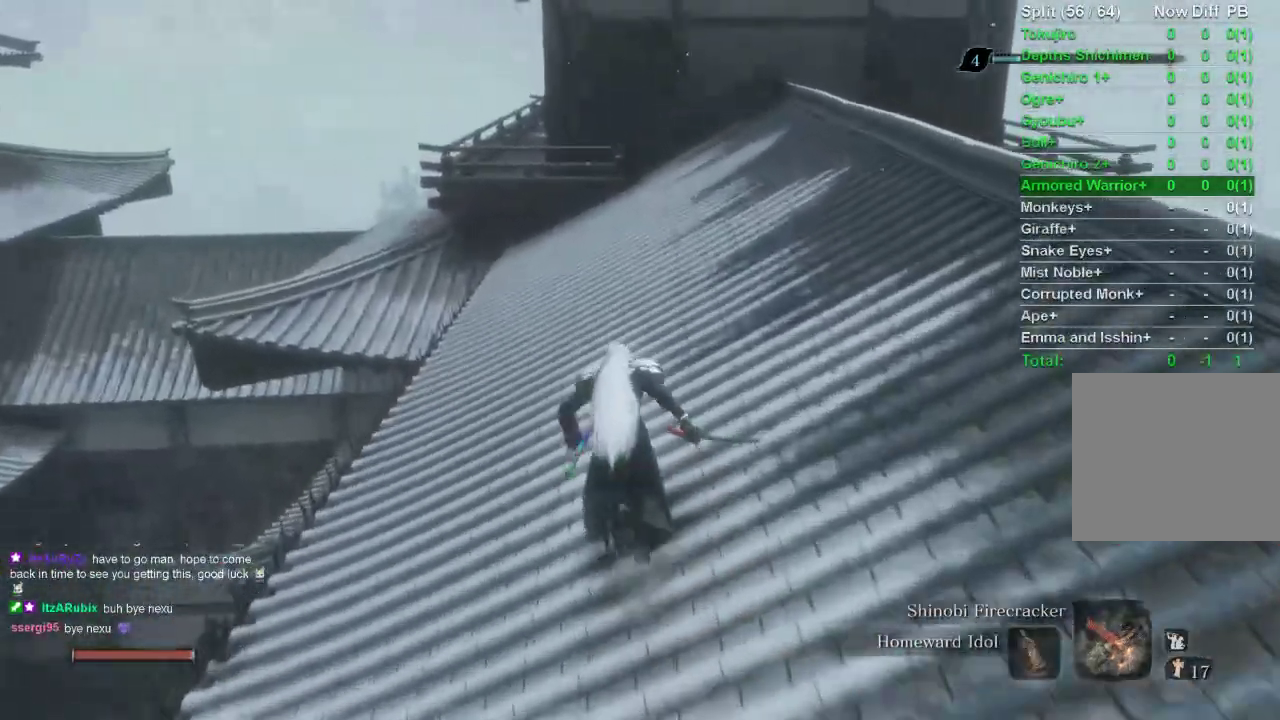
{"buttons": ["CIRCLE"], "left_stick": "up", "right_stick": "center", "events": []}
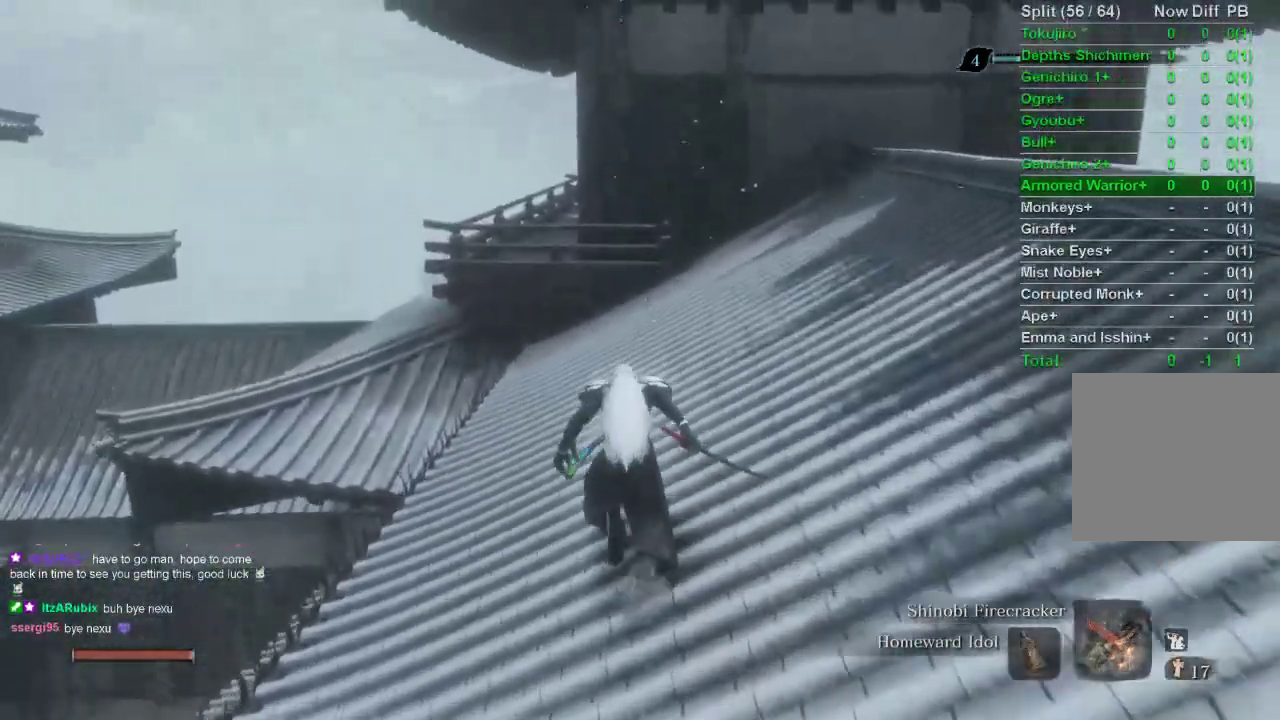
{"buttons": ["CIRCLE"], "left_stick": "up", "right_stick": "center", "events": []}
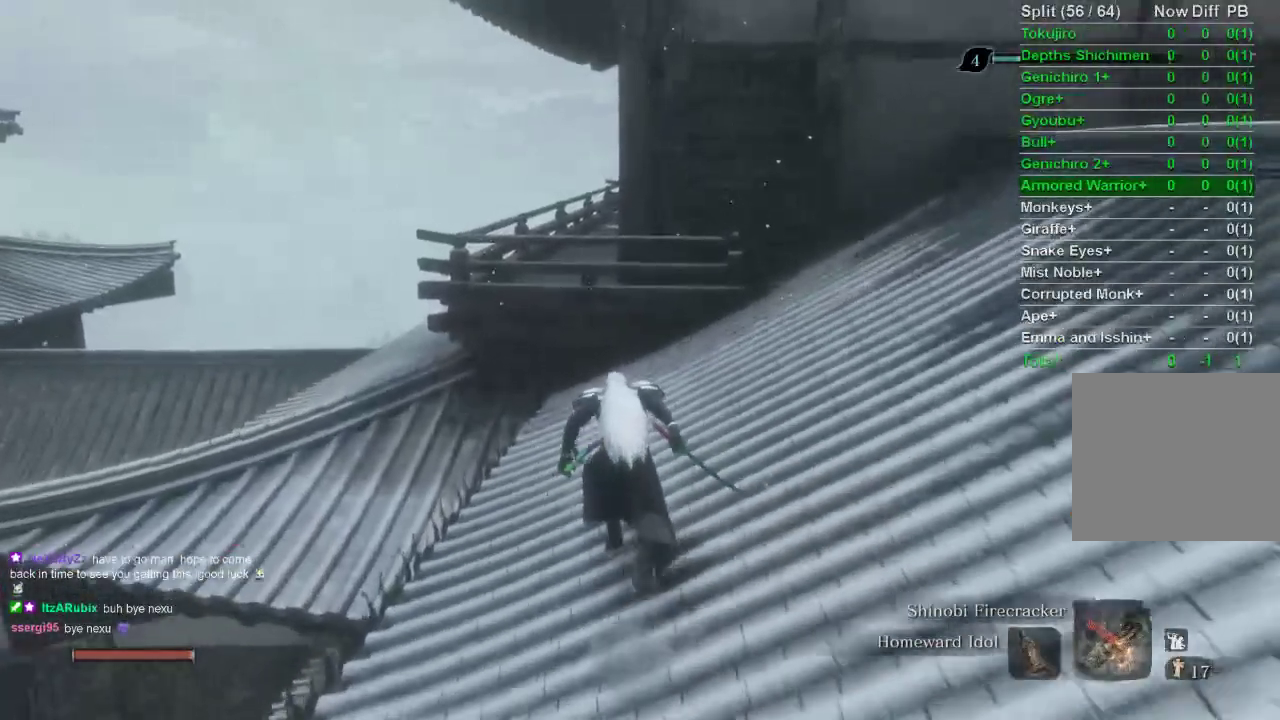
{"buttons": ["CIRCLE"], "left_stick": "up", "right_stick": "center", "events": [[167, "CROSS", "down"], [250, "CROSS", "up"]]}
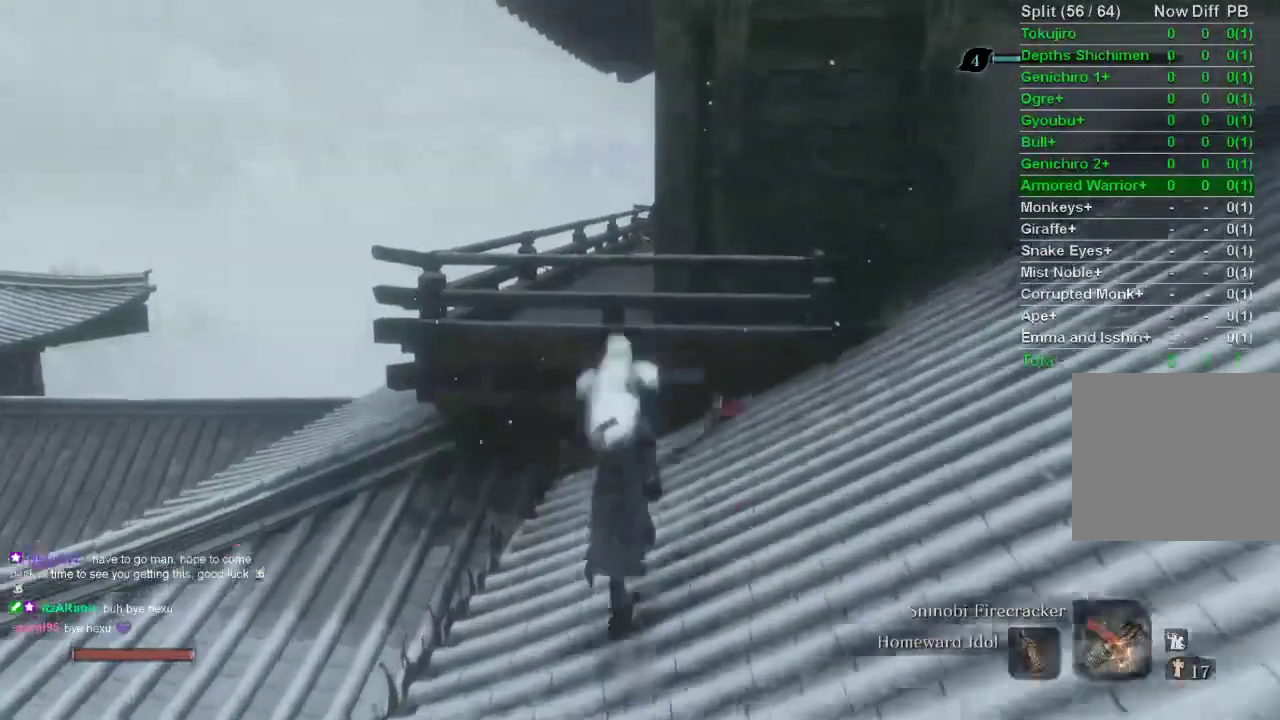
{"buttons": ["CIRCLE"], "left_stick": "up", "right_stick": "right", "events": [[300, "right_stick", "right"]]}
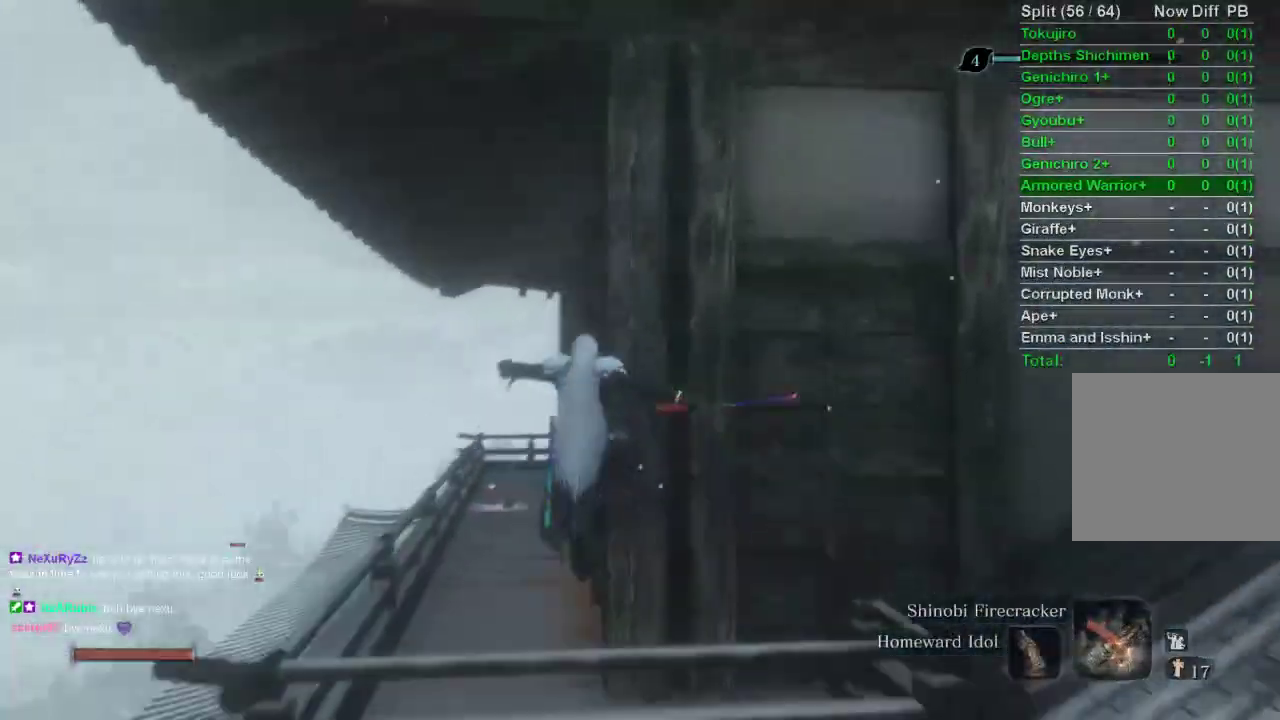
{"buttons": ["CIRCLE"], "left_stick": "up", "right_stick": "right", "events": []}
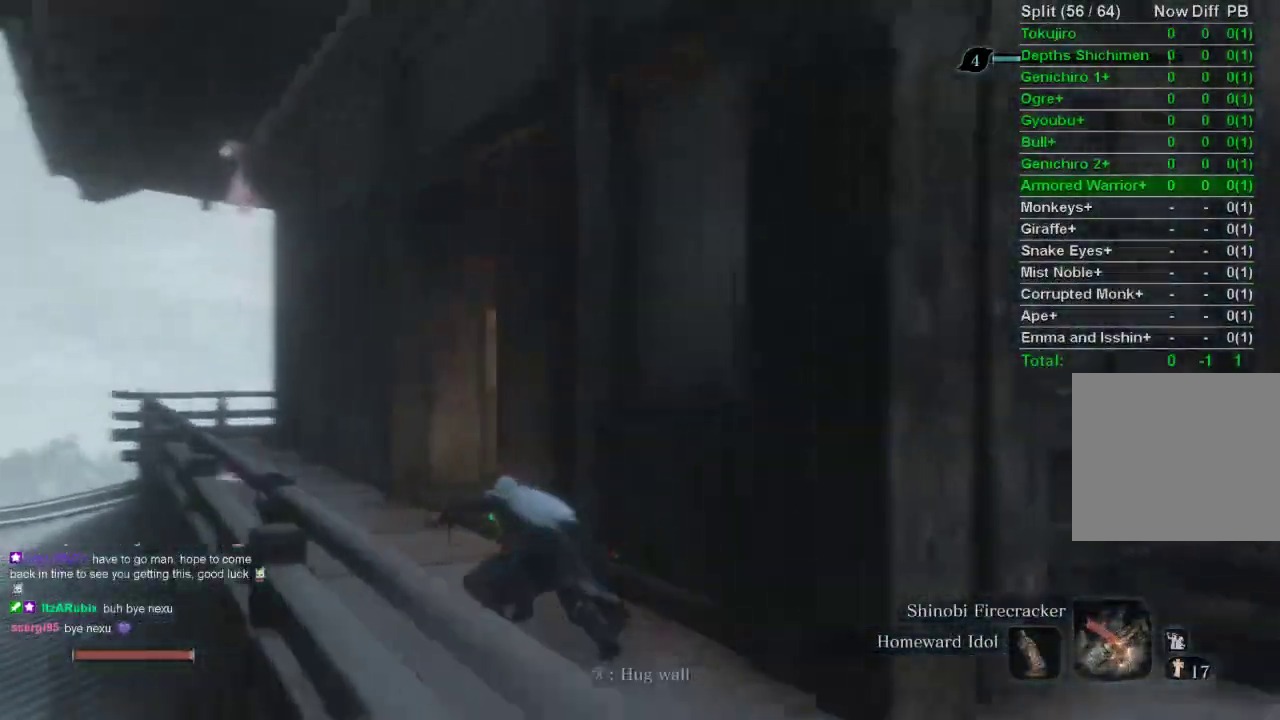
{"buttons": ["CIRCLE"], "left_stick": "up", "right_stick": "right", "events": []}
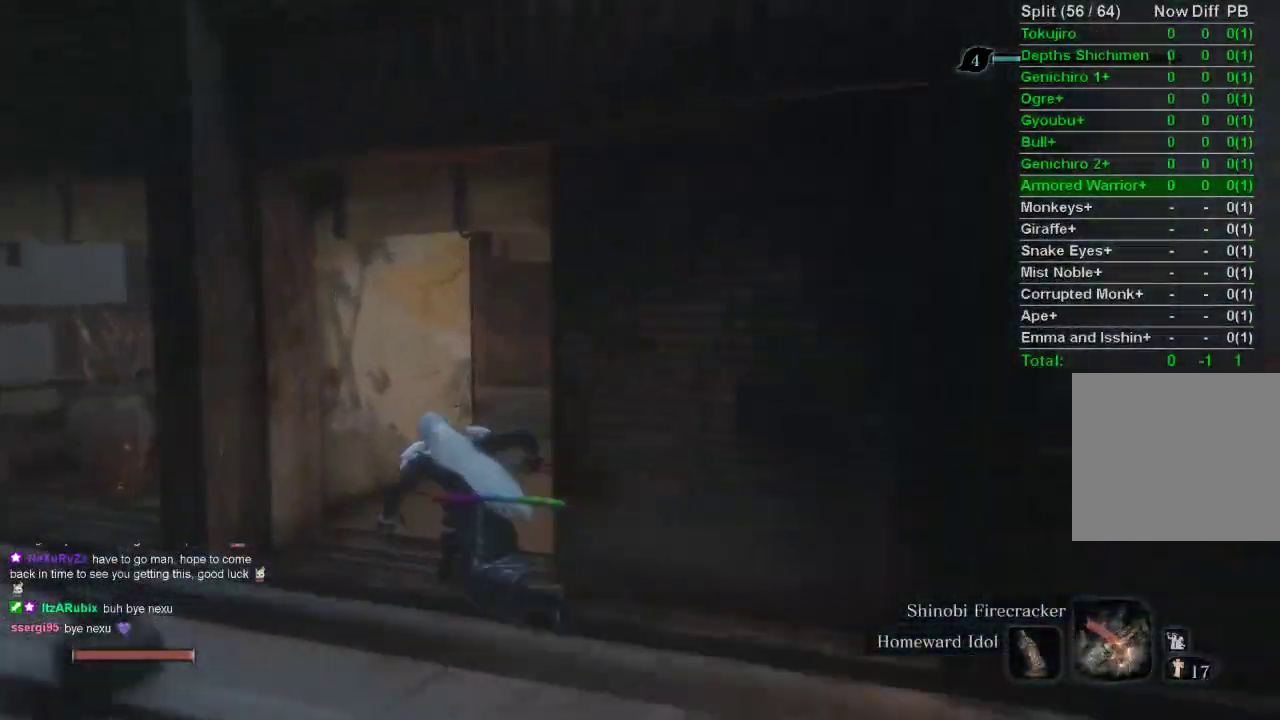
{"buttons": [], "left_stick": "up", "right_stick": "center", "events": [[67, "right_stick", "up-right"], [183, "CIRCLE", "up"], [200, "right_stick", "right"], [450, "right_stick", "center"]]}
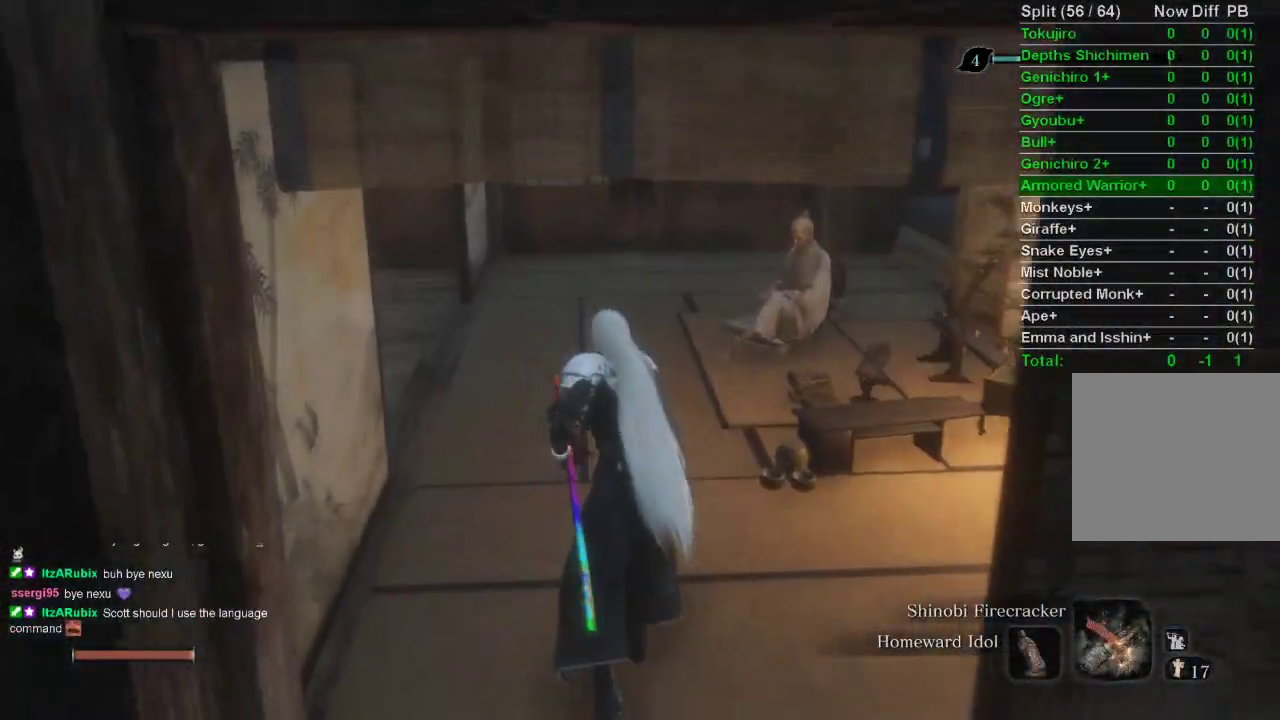
{"buttons": ["SQUARE"], "left_stick": "up", "right_stick": "center", "events": [[450, "SQUARE", "down"]]}
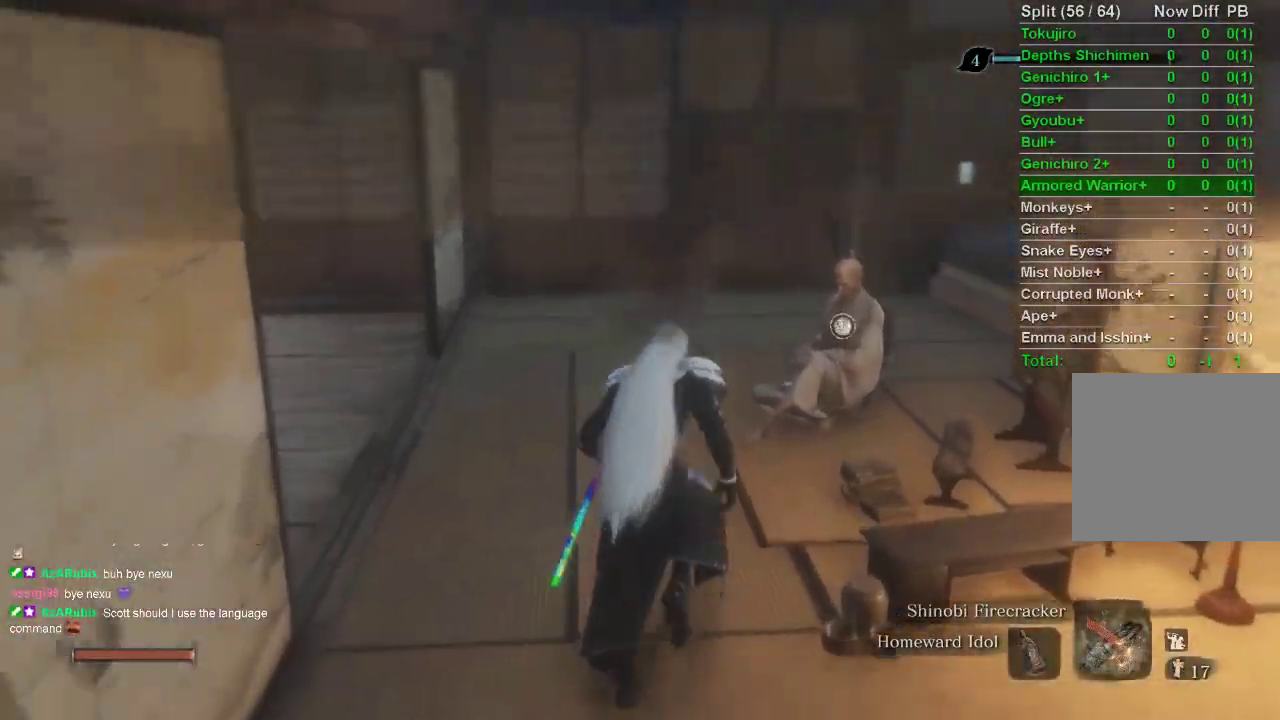
{"buttons": [], "left_stick": "center", "right_stick": "center", "events": [[50, "SQUARE", "up"], [117, "SQUARE", "down"], [167, "SQUARE", "up"], [267, "SQUARE", "down"], [283, "left_stick", "center"], [333, "SQUARE", "up"], [417, "SQUARE", "down"], [500, "SQUARE", "up"]]}
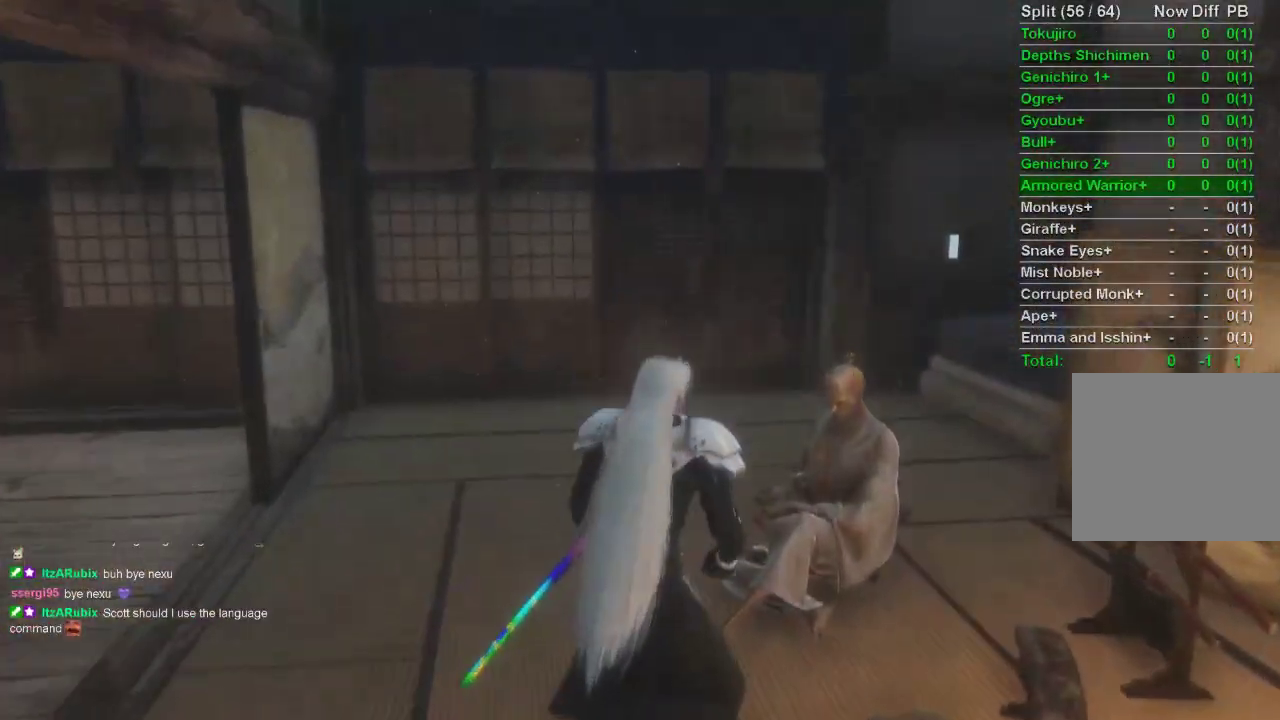
{"buttons": ["CROSS"], "left_stick": "center", "right_stick": "center", "events": [[100, "CROSS", "down"], [200, "CROSS", "up"], [283, "CROSS", "down"], [350, "CROSS", "up"], [433, "CROSS", "down"]]}
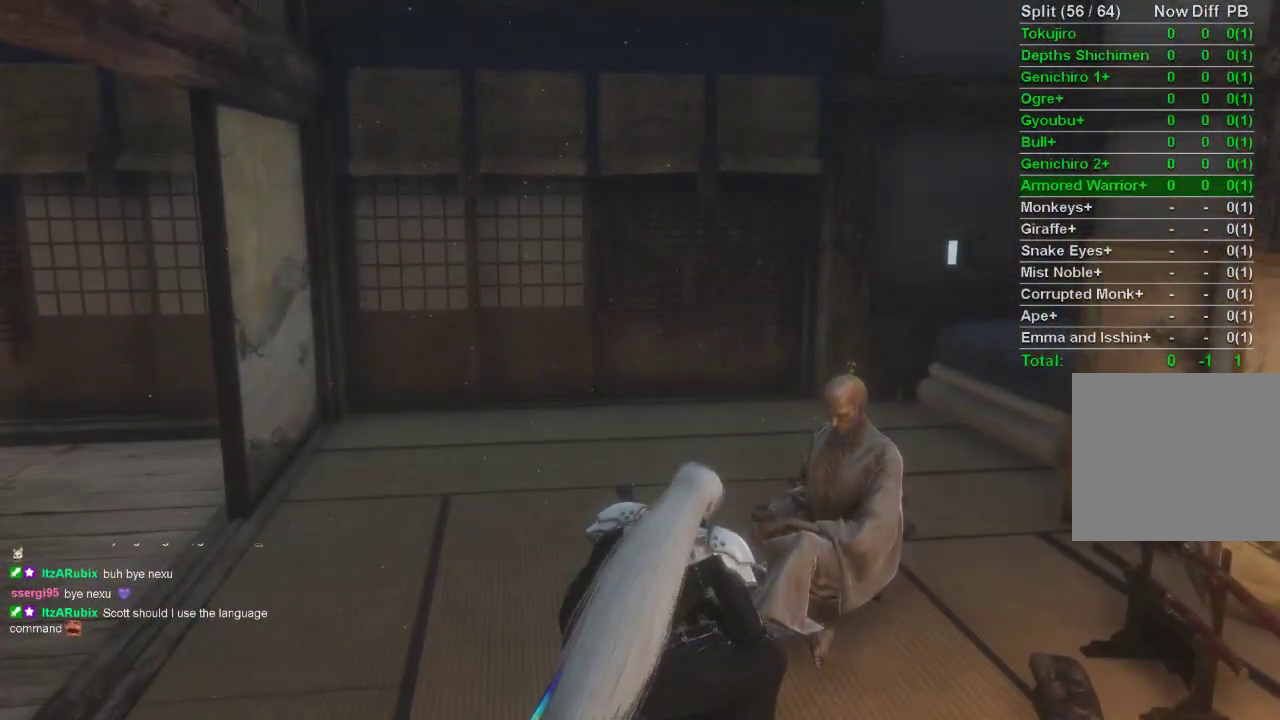
{"buttons": [], "left_stick": "center", "right_stick": "center", "events": [[50, "CROSS", "up"], [100, "CROSS", "down"], [167, "CROSS", "up"], [250, "CROSS", "down"], [317, "CROSS", "up"], [417, "CROSS", "down"], [483, "CROSS", "up"]]}
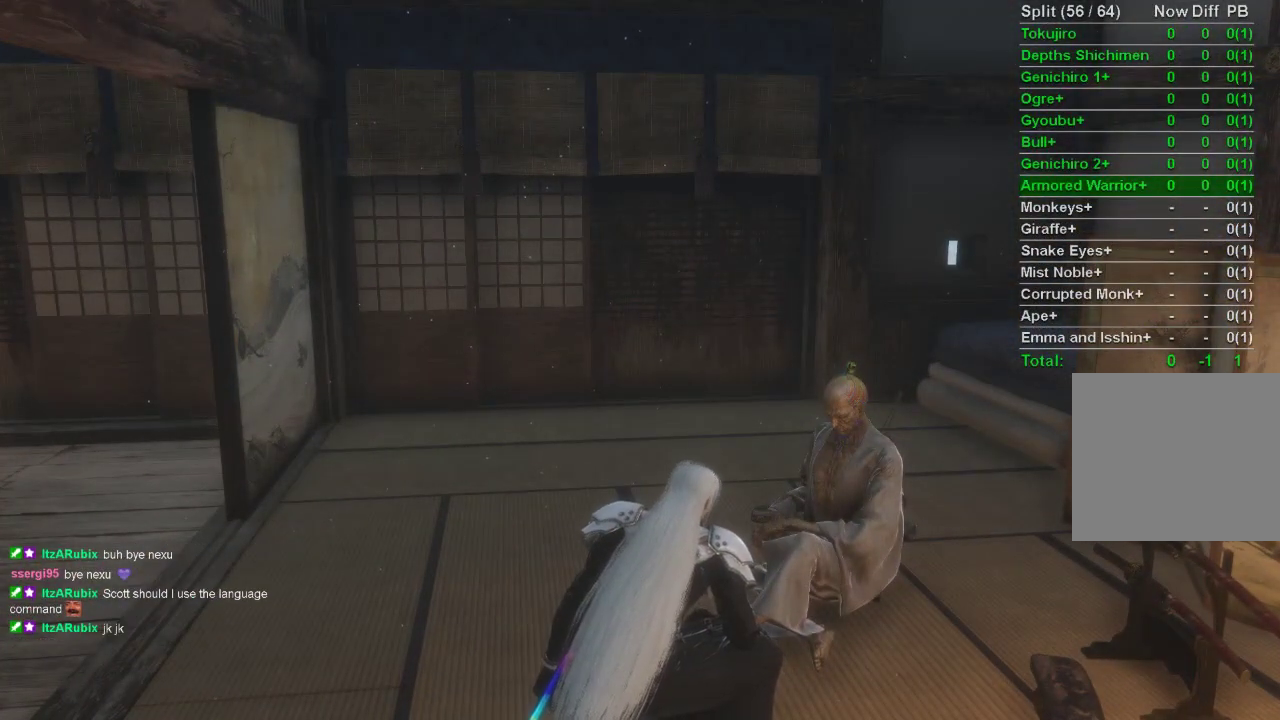
{"buttons": [], "left_stick": "center", "right_stick": "center", "events": [[67, "CROSS", "down"], [150, "CROSS", "up"], [233, "CROSS", "down"], [317, "CROSS", "up"], [383, "CROSS", "down"], [467, "CROSS", "up"]]}
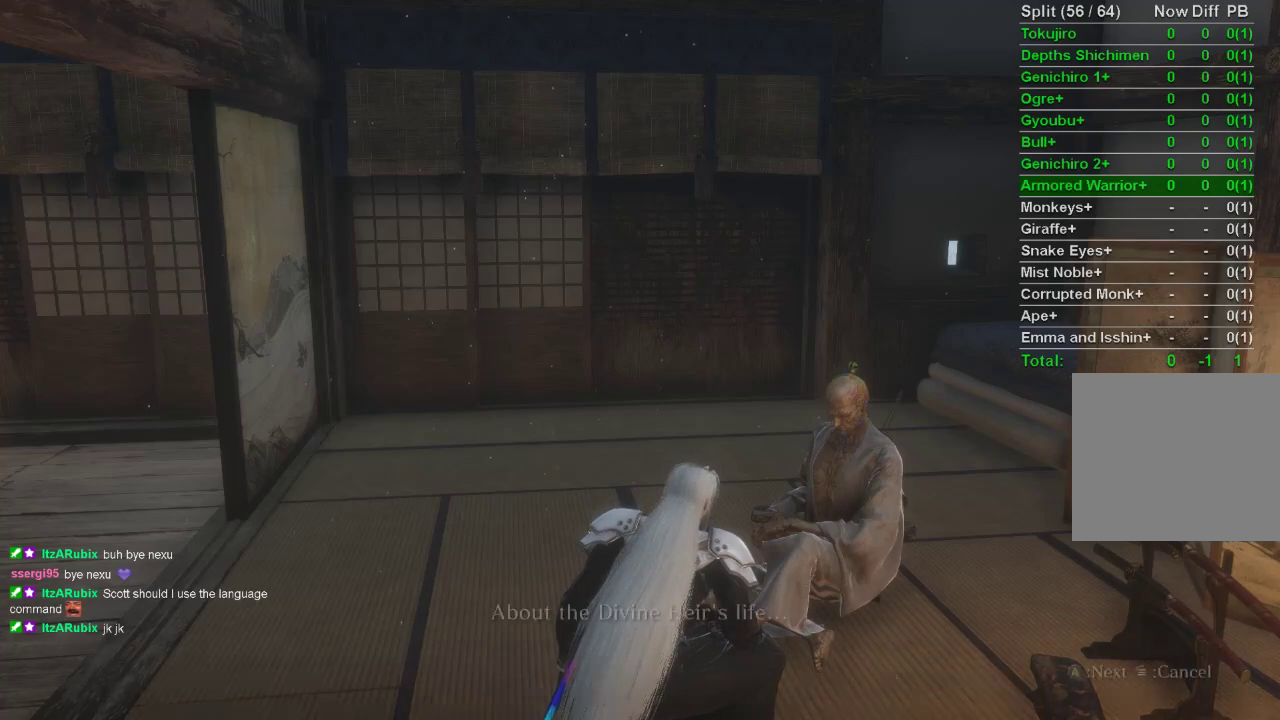
{"buttons": [], "left_stick": "center", "right_stick": "center", "events": [[50, "CROSS", "down"], [133, "CROSS", "up"], [200, "CROSS", "down"], [300, "CROSS", "up"], [383, "CROSS", "down"], [467, "CROSS", "up"]]}
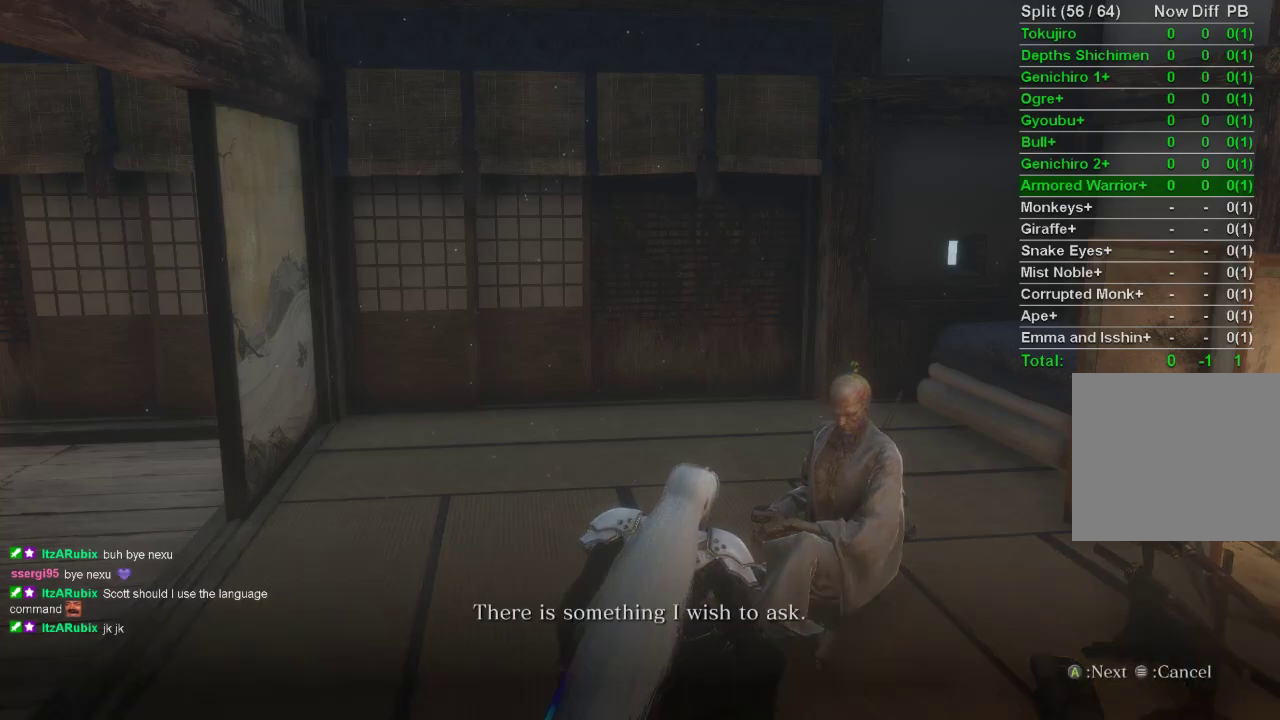
{"buttons": [], "left_stick": "center", "right_stick": "center", "events": [[50, "CROSS", "down"], [117, "CROSS", "up"], [200, "CROSS", "down"], [283, "CROSS", "up"], [367, "CROSS", "down"], [433, "CROSS", "up"]]}
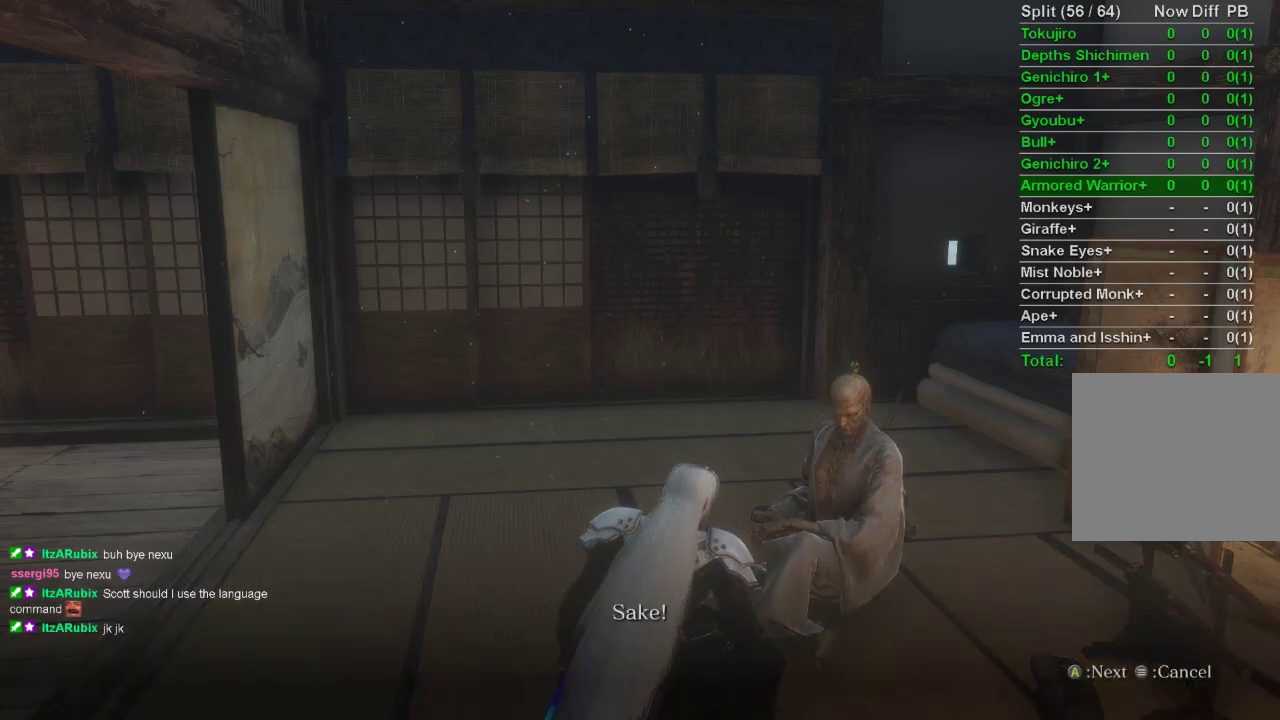
{"buttons": ["CROSS"], "left_stick": "center", "right_stick": "center", "events": [[33, "CROSS", "down"], [100, "CROSS", "up"], [183, "CROSS", "down"], [283, "CROSS", "up"], [367, "CROSS", "down"], [433, "CROSS", "up"], [500, "CROSS", "down"]]}
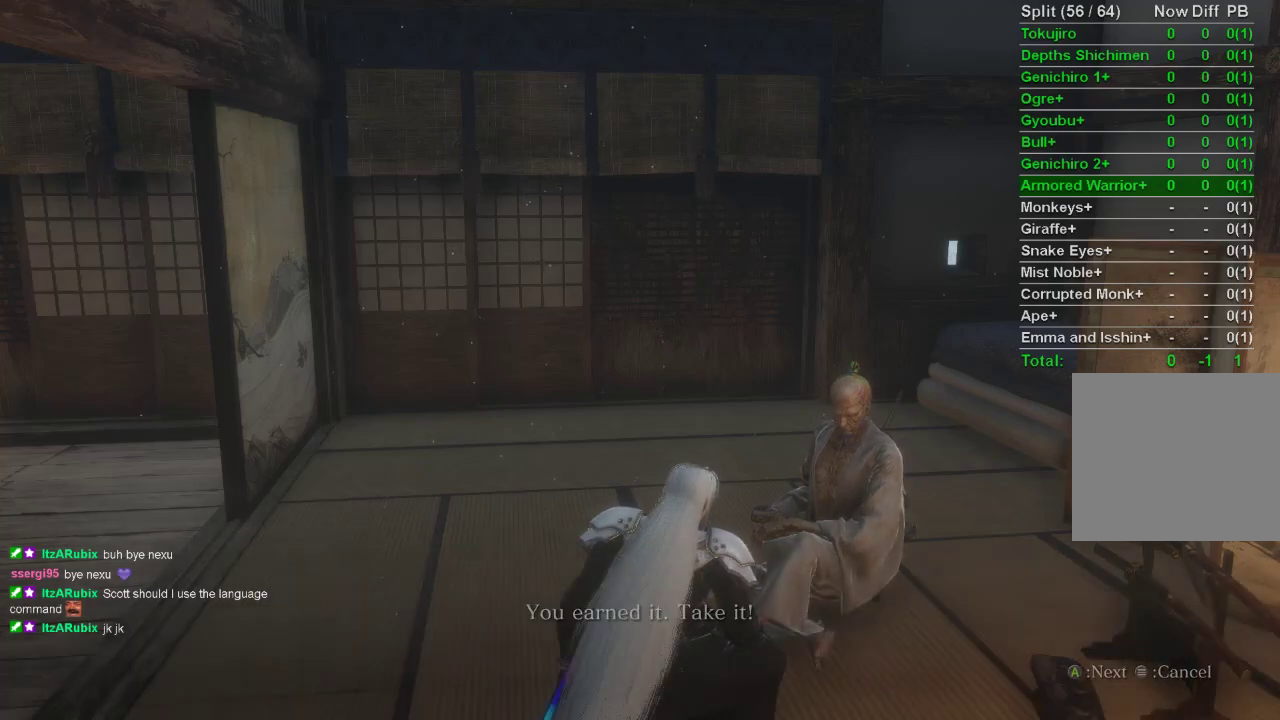
{"buttons": [], "left_stick": "center", "right_stick": "center", "events": [[100, "CROSS", "up"], [167, "CROSS", "down"], [250, "CROSS", "up"]]}
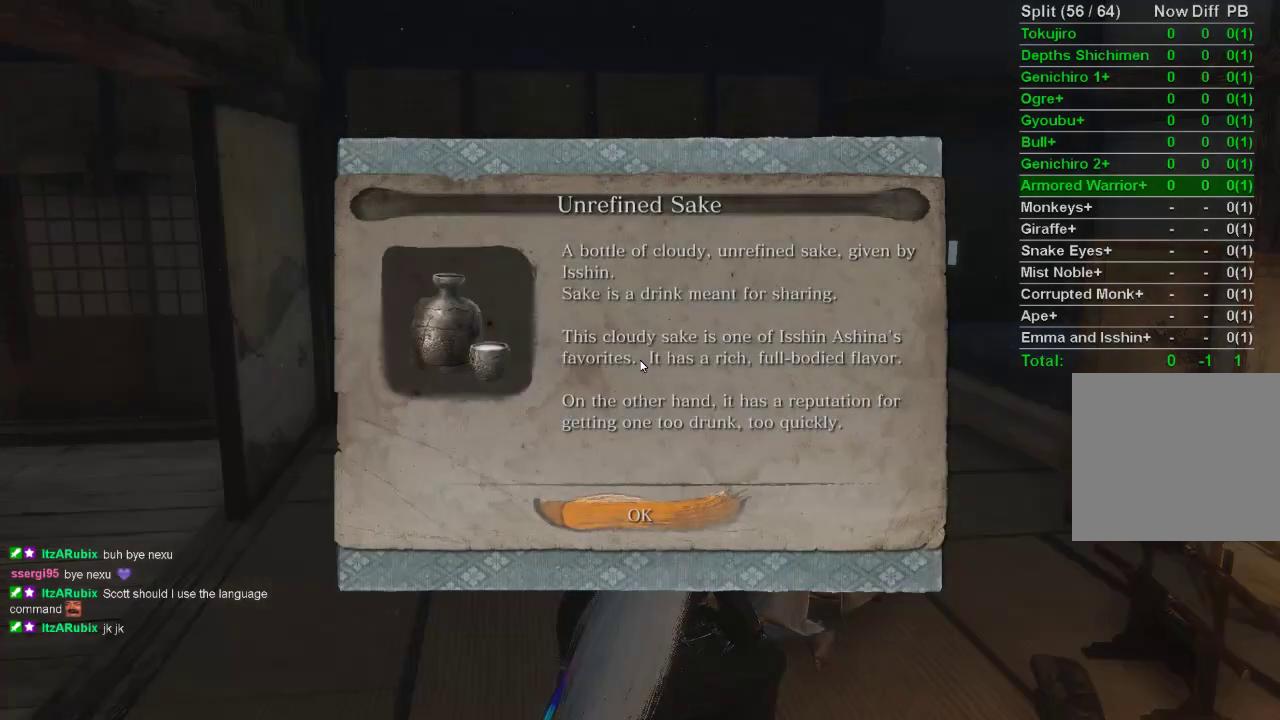
{"buttons": ["CROSS"], "left_stick": "center", "right_stick": "center", "events": [[217, "CROSS", "down"], [350, "CROSS", "up"], [433, "CROSS", "down"]]}
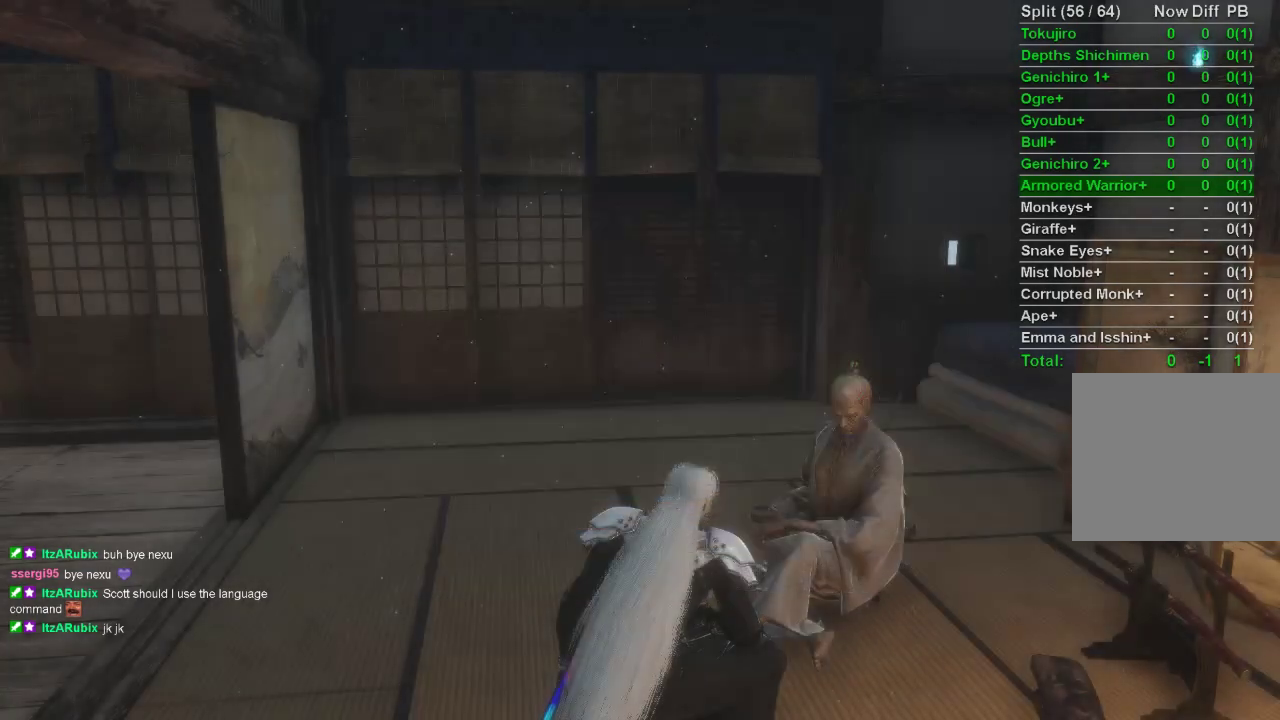
{"buttons": ["CROSS"], "left_stick": "center", "right_stick": "center", "events": [[33, "CROSS", "up"], [117, "CROSS", "down"], [217, "CROSS", "up"], [283, "CROSS", "down"], [383, "CROSS", "up"], [433, "CROSS", "down"]]}
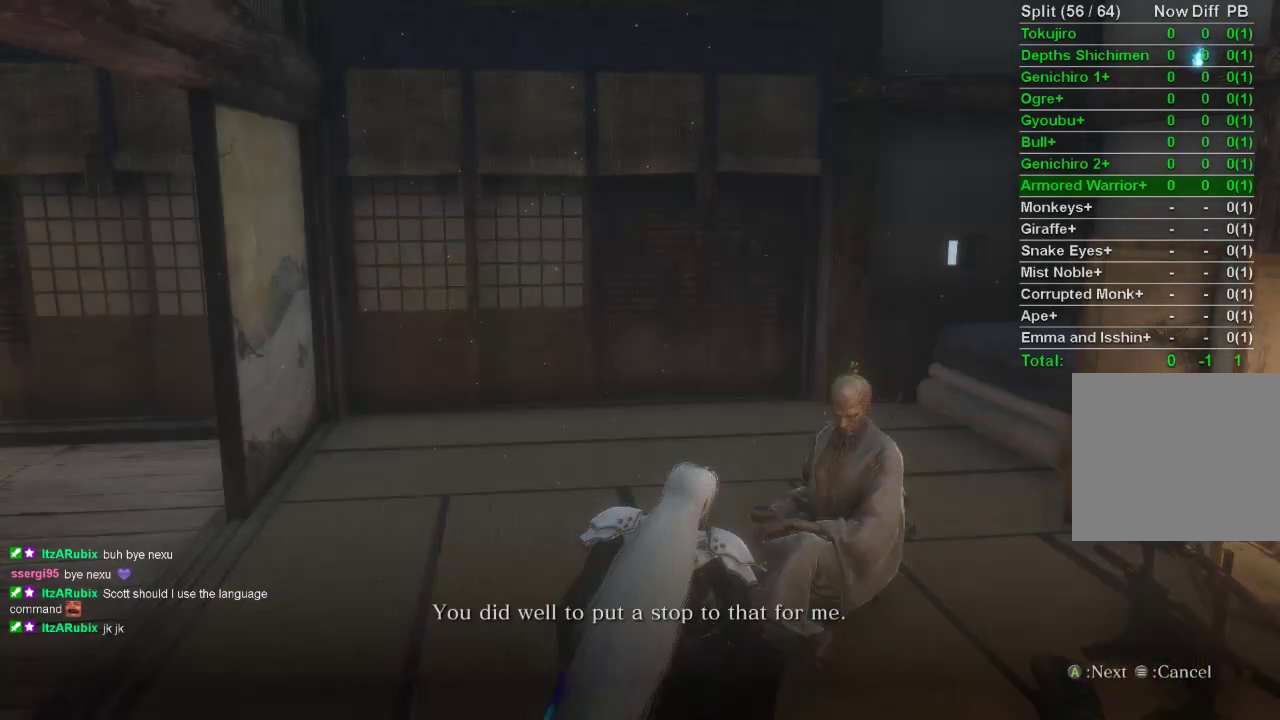
{"buttons": ["CROSS"], "left_stick": "center", "right_stick": "center", "events": [[33, "CROSS", "up"], [100, "CROSS", "down"], [183, "CROSS", "up"], [250, "CROSS", "down"], [350, "CROSS", "up"], [417, "CROSS", "down"]]}
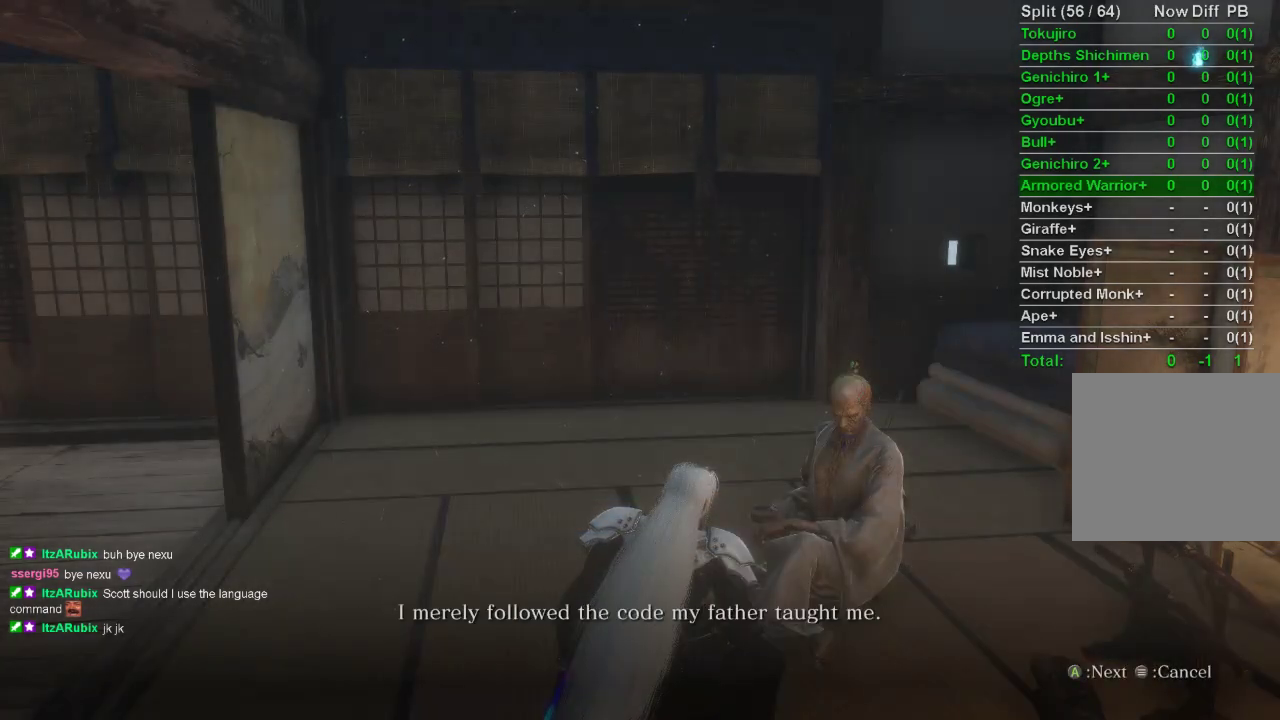
{"buttons": [], "left_stick": "center", "right_stick": "center", "events": [[17, "CROSS", "up"], [83, "CROSS", "down"], [167, "CROSS", "up"], [233, "CROSS", "down"], [333, "CROSS", "up"], [400, "CROSS", "down"], [483, "CROSS", "up"]]}
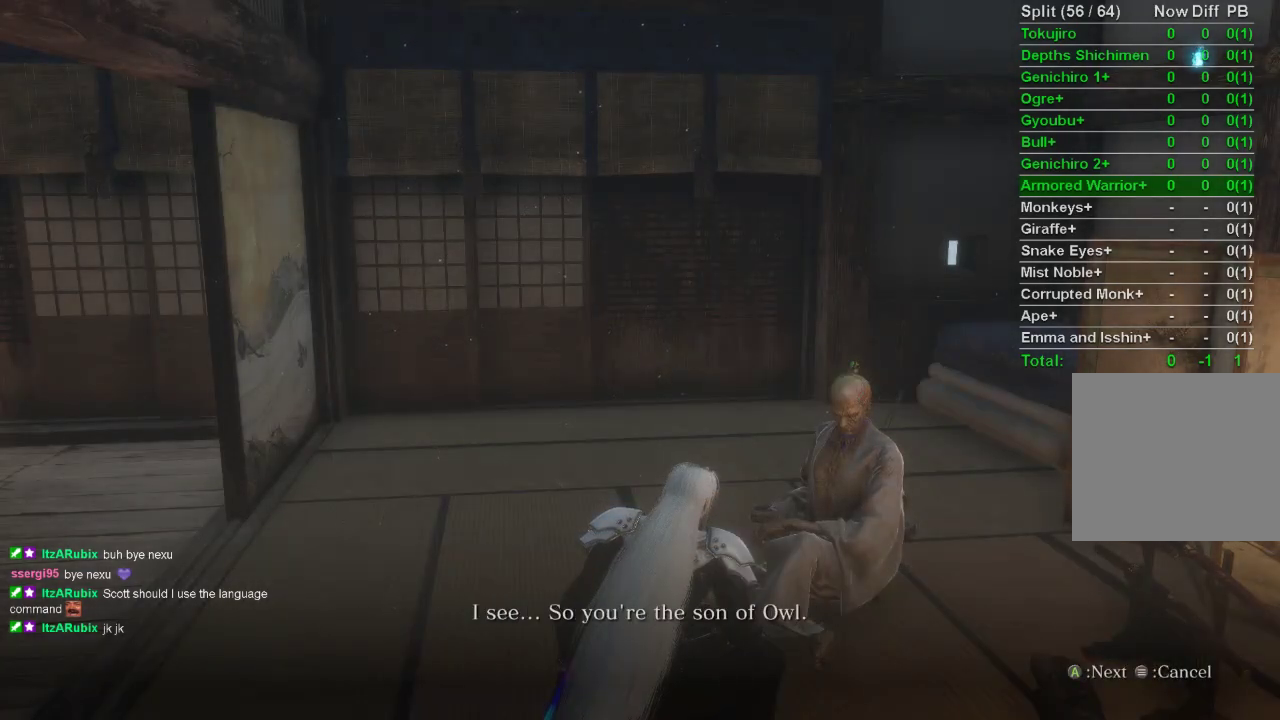
{"buttons": [], "left_stick": "center", "right_stick": "center", "events": [[67, "CROSS", "down"], [150, "CROSS", "up"], [217, "CROSS", "down"], [300, "CROSS", "up"], [383, "CROSS", "down"], [467, "CROSS", "up"]]}